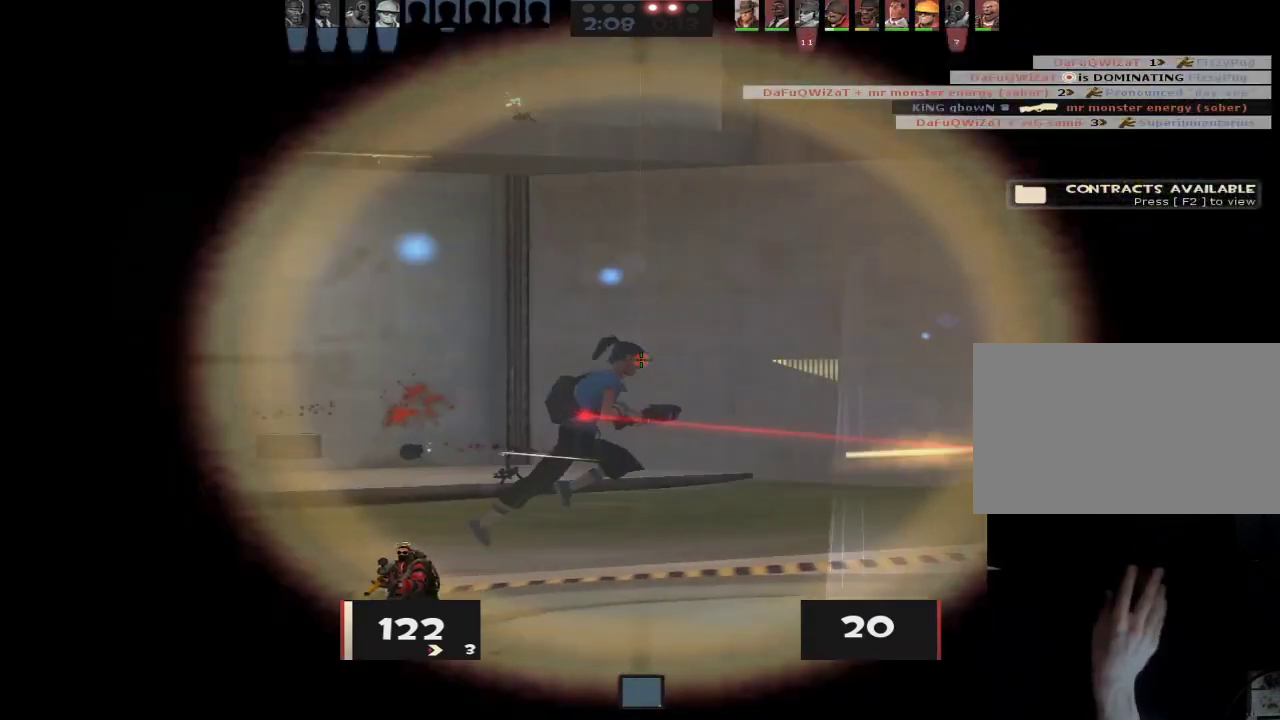
Gameplay with keyboard and mouse; each line is a JSON object with the keys and mouse buttons held at the frame after it. "events" lists presses ("down") and releases ("up") of "1", "2", "3", "4", "5", "a", "alt", "c", "caps_lock", "ctrl", "d", "e", "f", "g", "q", "r", "s", "shift", "space", "t", "tab", "v", "w", "x", "z", "mouse_left", "mouse_wheel" and "mouse_right" between this image and that frame as [ms after this image, input, new state], when the widget could be followed in between. "mouse_left", "mouse_wheel", "mouse_right" = the "left", "wheel", "right" buttons of the "mouse" list. No other keys are recorded. "wheel" means that the mouse wheel is clicked or scrolled. Not read: mouse_move.
{"keys": ["a", "ctrl", "w"], "mouse": [], "events": [[17, "mouse_left", "down"], [100, "s", "down"], [150, "mouse_left", "up"], [350, "s", "up"], [433, "w", "down"], [483, "ctrl", "down"]]}
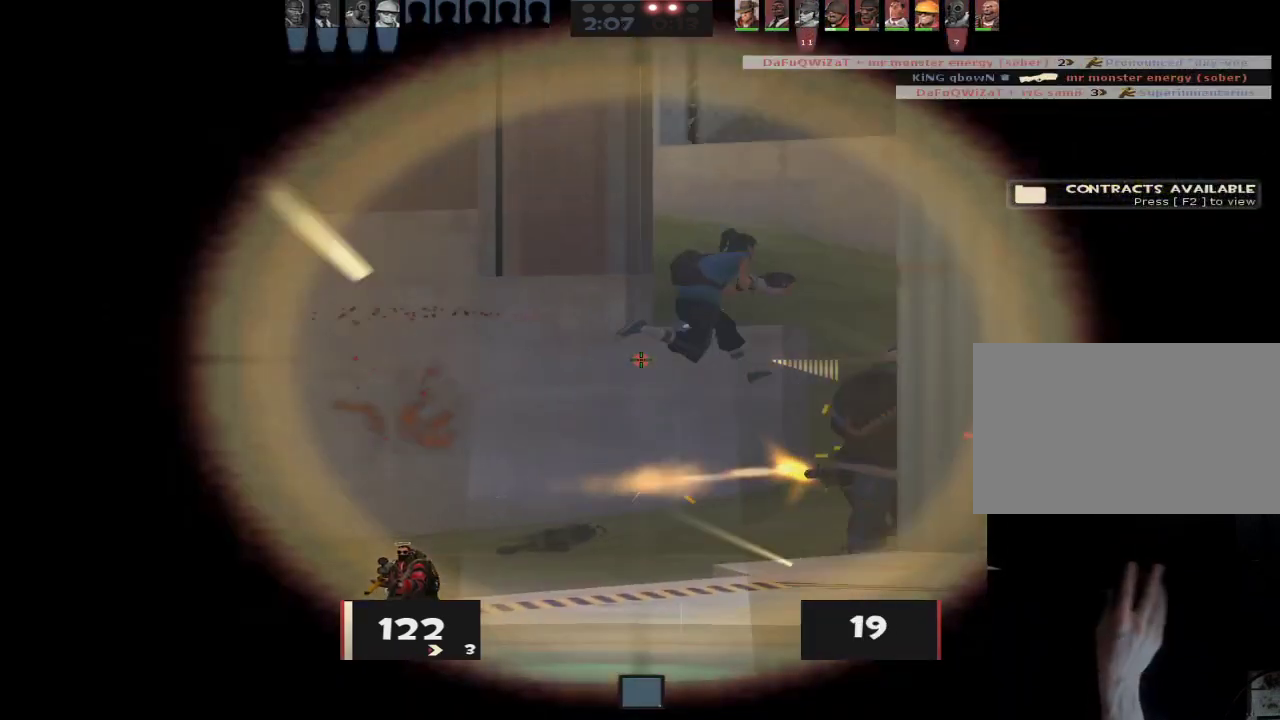
{"keys": ["a", "s"], "mouse": [], "events": [[83, "space", "down"], [117, "a", "up"], [167, "ctrl", "up"], [167, "space", "up"], [217, "space", "down"], [267, "ctrl", "down"], [267, "space", "up"], [317, "ctrl", "up"], [317, "w", "up"], [350, "a", "down"], [500, "s", "down"]]}
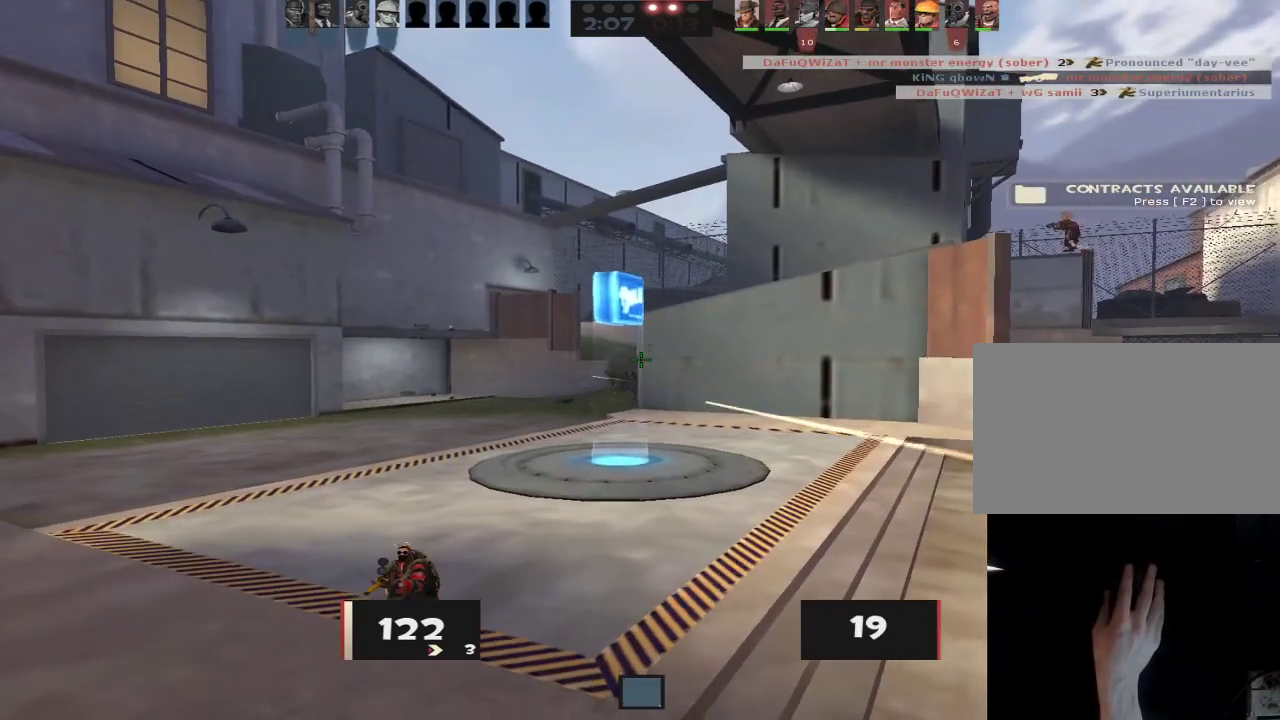
{"keys": ["a", "s"], "mouse": [], "events": [[83, "s", "up"], [283, "mouse_right", "down"], [283, "s", "down"], [417, "mouse_right", "up"]]}
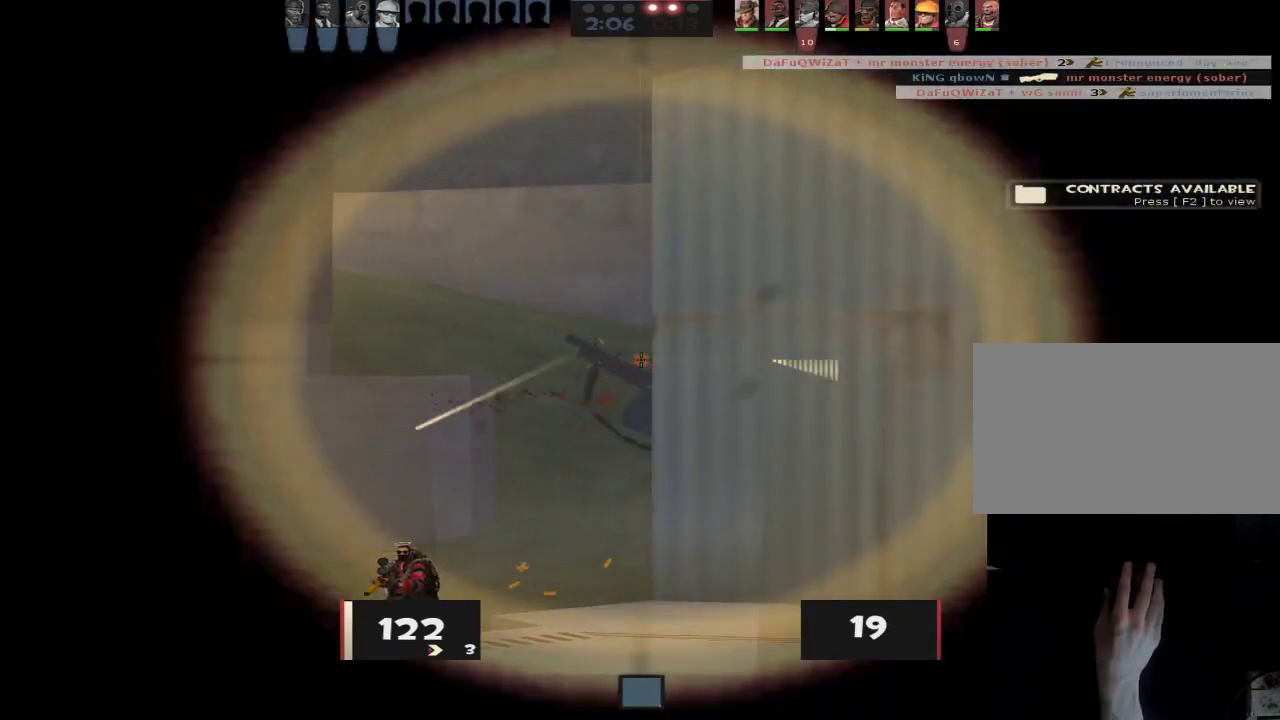
{"keys": ["d"], "mouse": [], "events": [[300, "a", "up"], [300, "d", "down"], [433, "s", "up"]]}
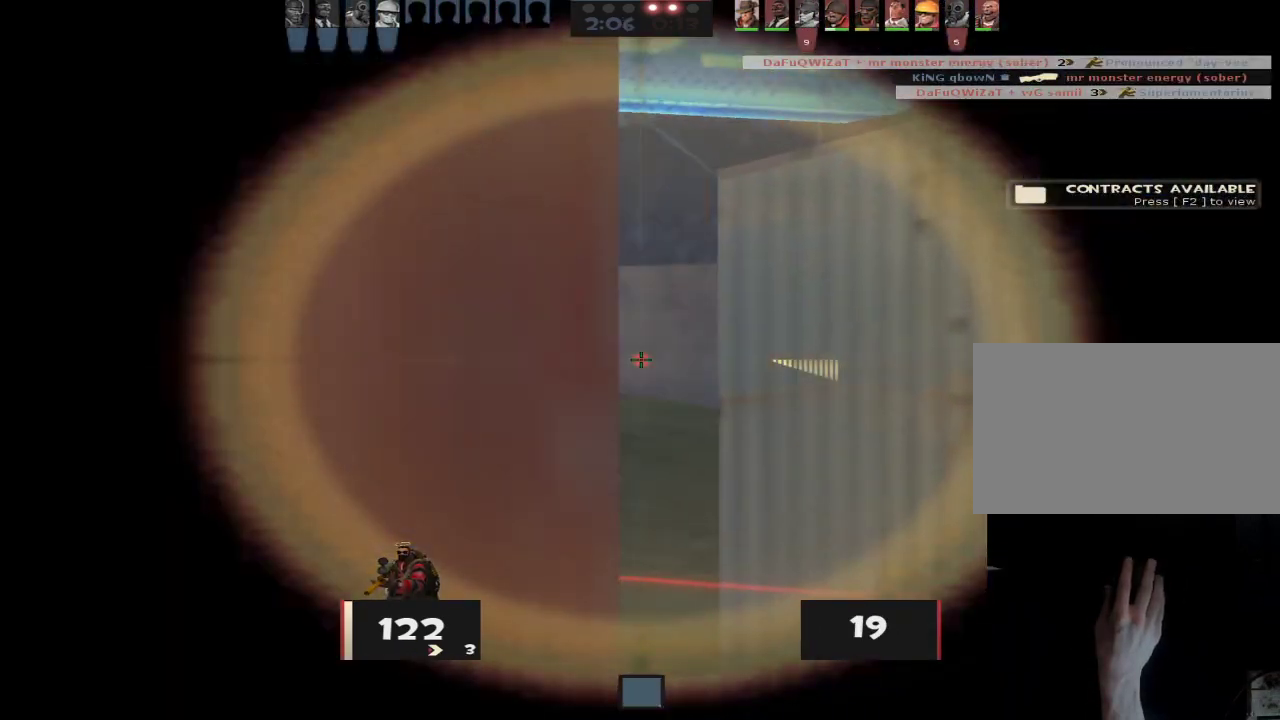
{"keys": ["d"], "mouse": [], "events": [[83, "a", "down"], [83, "d", "up"], [167, "a", "up"], [167, "d", "down"], [350, "a", "down"], [350, "d", "up"], [400, "d", "down"], [450, "a", "up"]]}
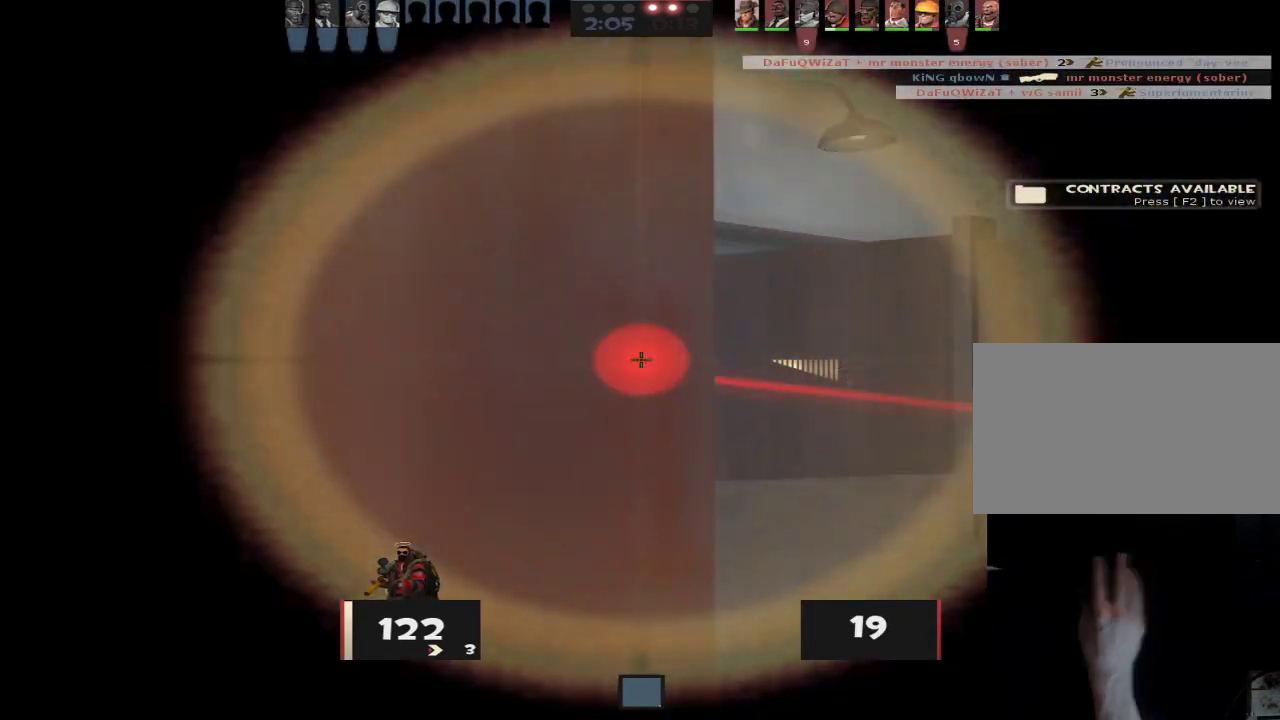
{"keys": [], "mouse": [], "events": [[100, "a", "down"], [100, "d", "up"], [183, "a", "up"], [183, "d", "down"], [333, "a", "down"], [333, "d", "up"], [417, "a", "up"]]}
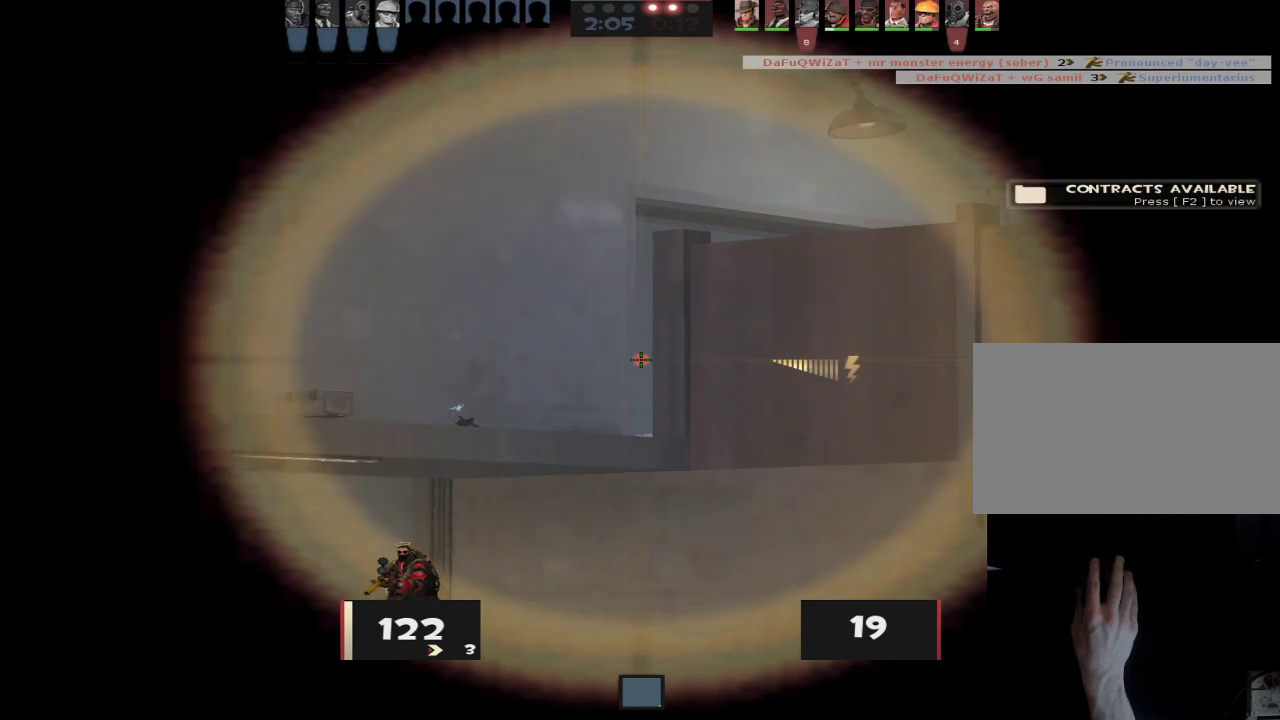
{"keys": [], "mouse": ["left"], "events": [[433, "mouse_left", "down"]]}
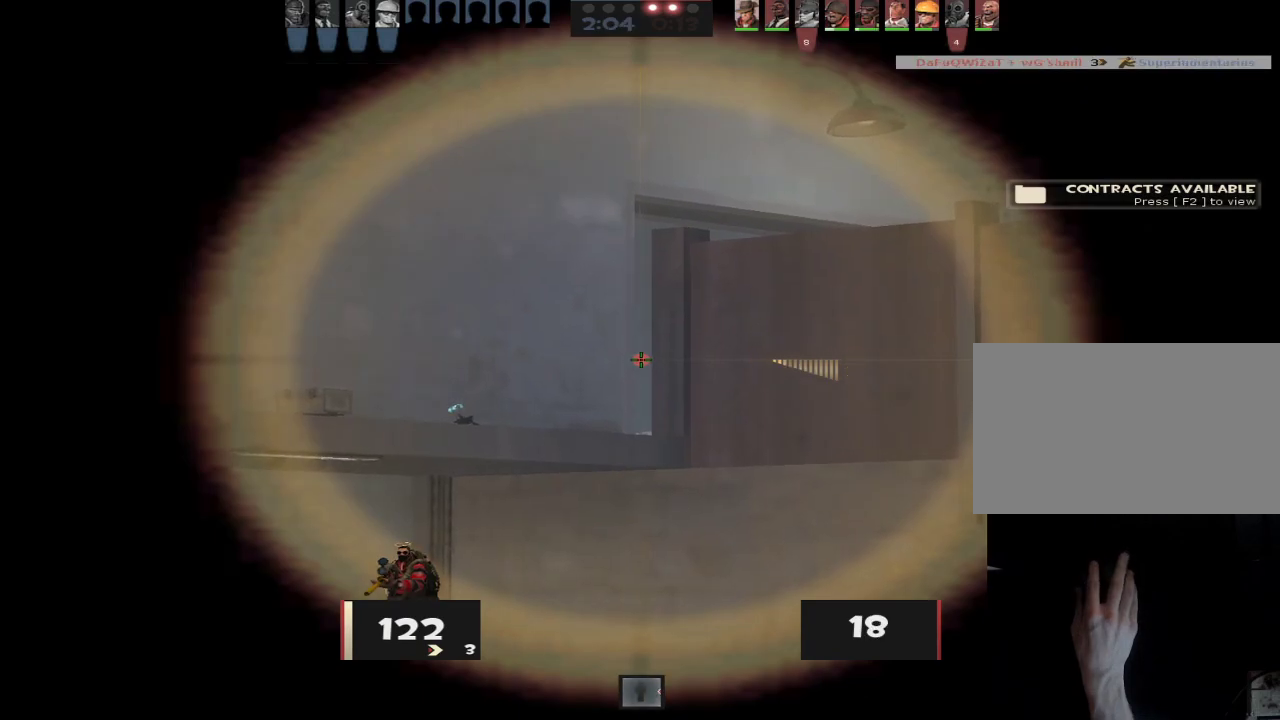
{"keys": ["a", "s"], "mouse": [], "events": [[83, "mouse_left", "up"], [117, "s", "down"], [217, "a", "down"]]}
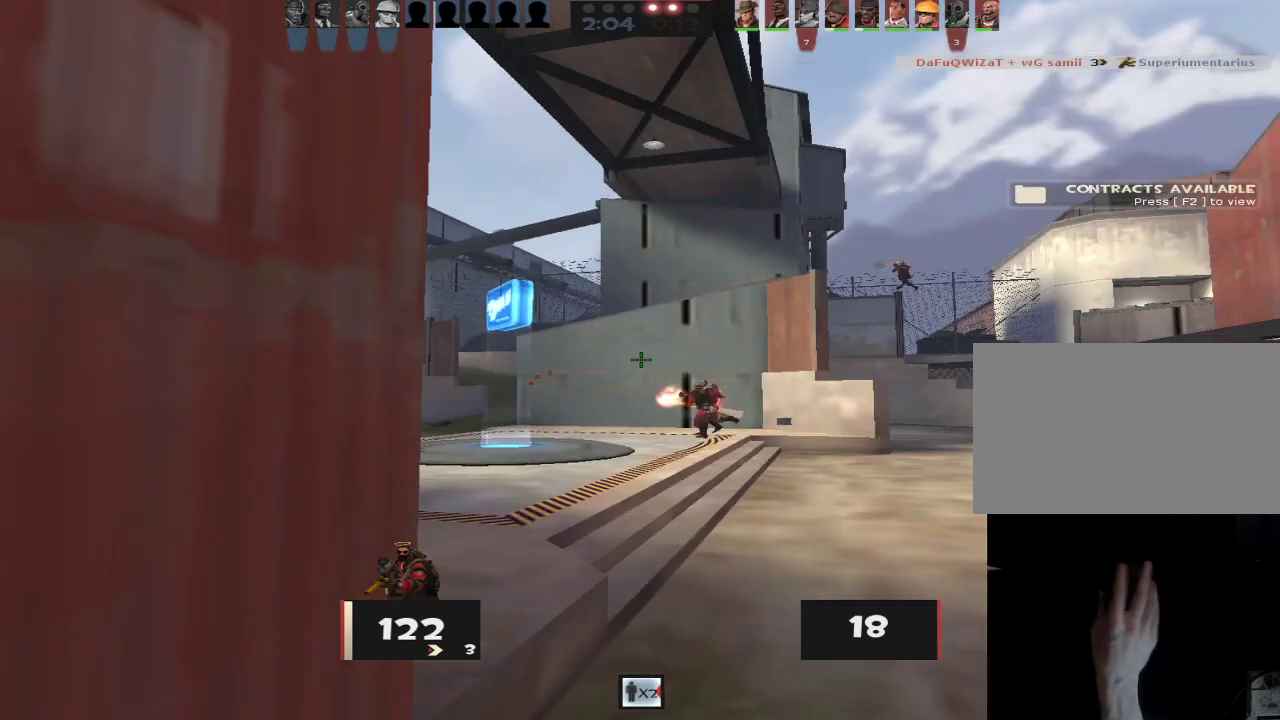
{"keys": ["d", "s"], "mouse": [], "events": [[283, "mouse_right", "down"], [333, "a", "up"], [333, "d", "down"], [417, "mouse_right", "up"]]}
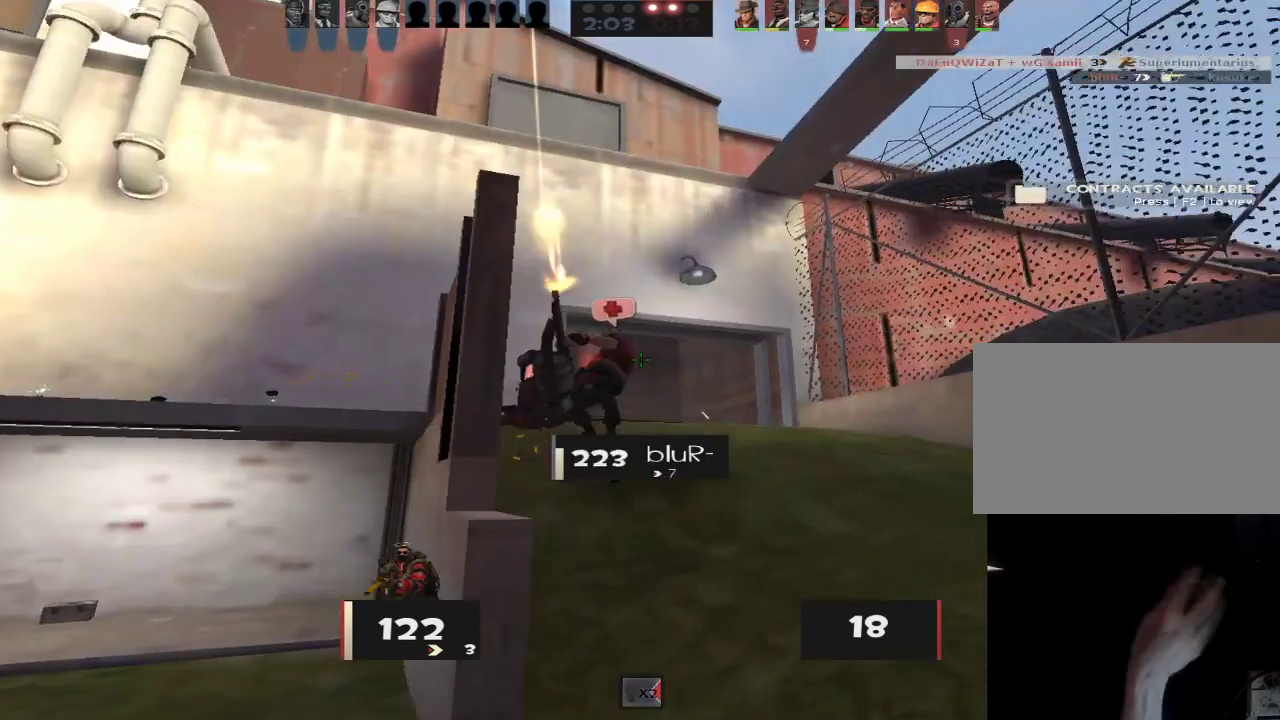
{"keys": ["d", "s"], "mouse": [], "events": [[17, "s", "up"], [300, "s", "down"], [383, "d", "up"], [433, "d", "down"]]}
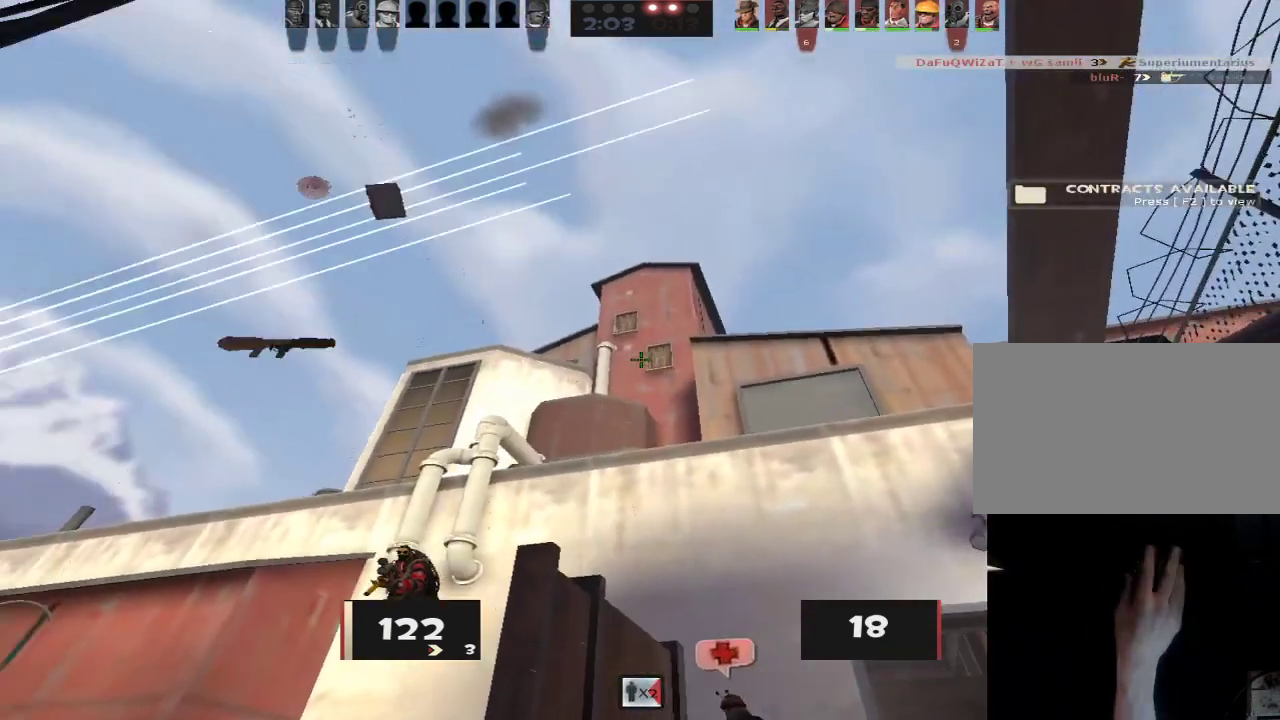
{"keys": ["d"], "mouse": [], "events": [[33, "s", "up"], [117, "s", "down"], [167, "s", "up"], [267, "w", "down"], [350, "w", "up"]]}
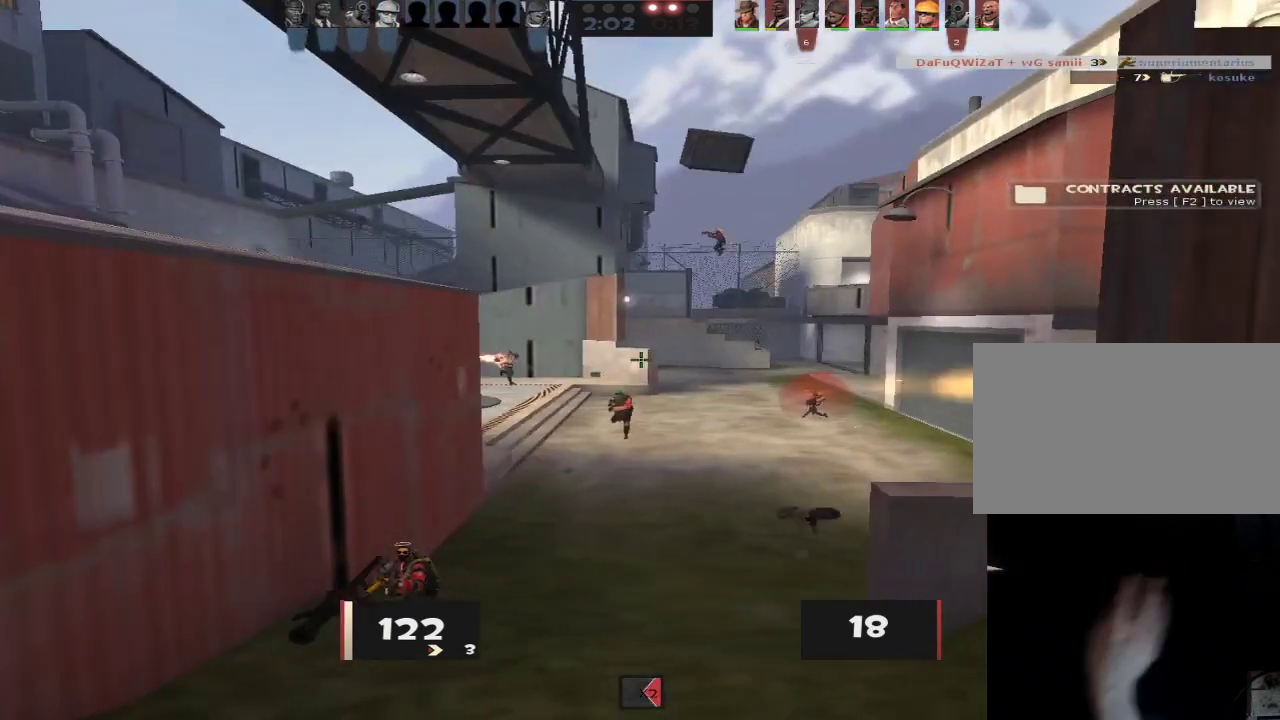
{"keys": ["d", "w"], "mouse": [], "events": [[50, "ctrl", "down"], [50, "space", "down"], [83, "ctrl", "up"], [83, "space", "up"], [183, "ctrl", "down"], [233, "ctrl", "up"], [467, "w", "down"]]}
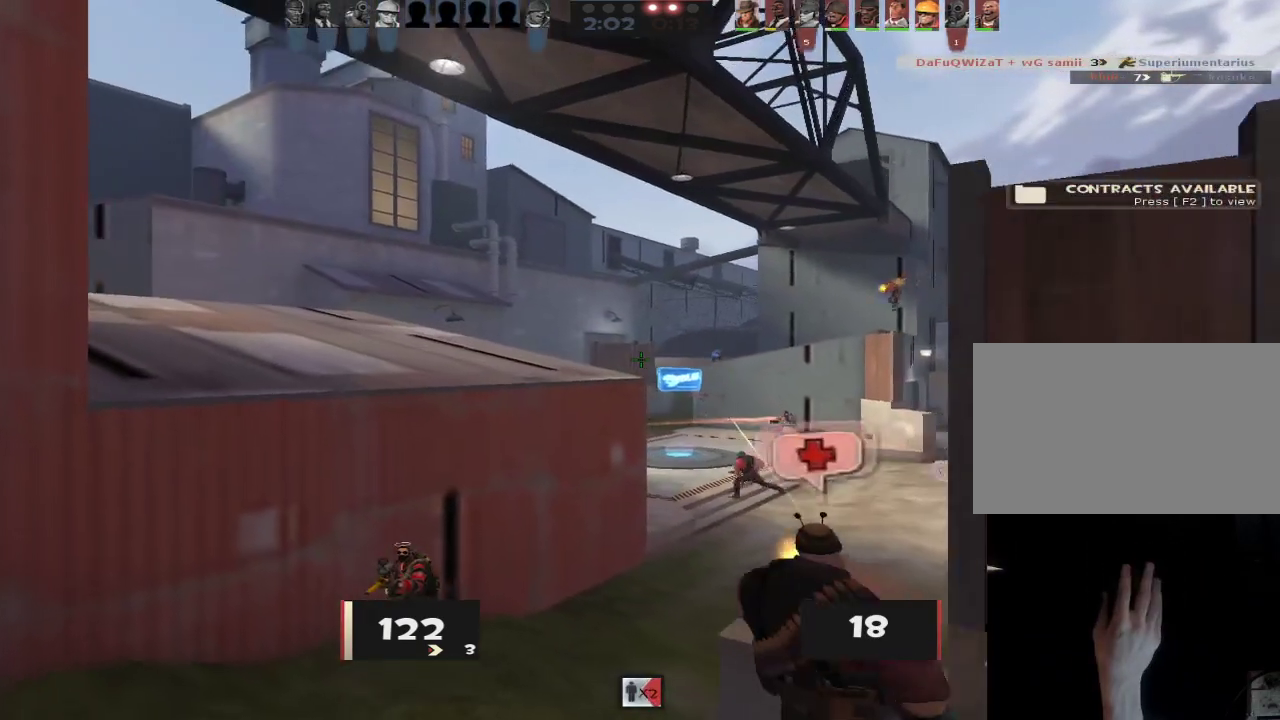
{"keys": ["a"], "mouse": [], "events": [[67, "w", "up"], [150, "mouse_right", "down"], [150, "w", "down"], [250, "a", "down"], [250, "d", "up"], [250, "w", "up"], [300, "mouse_right", "up"]]}
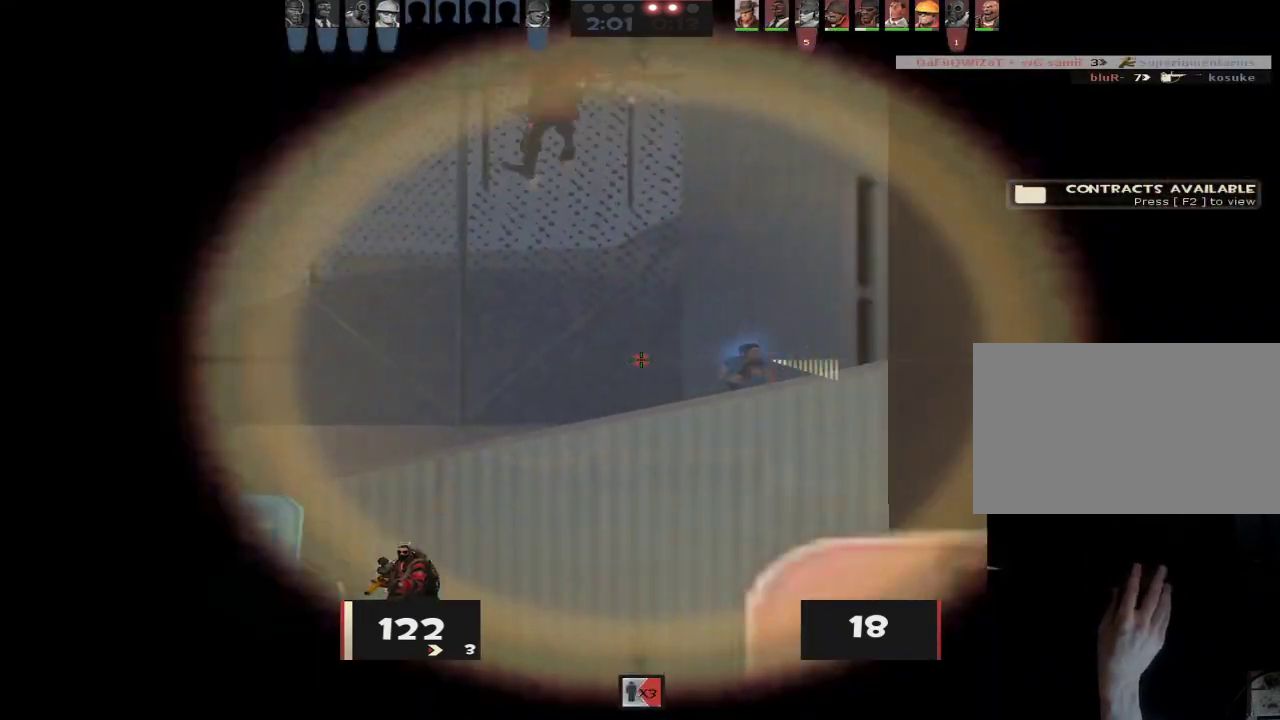
{"keys": ["a"], "mouse": [], "events": []}
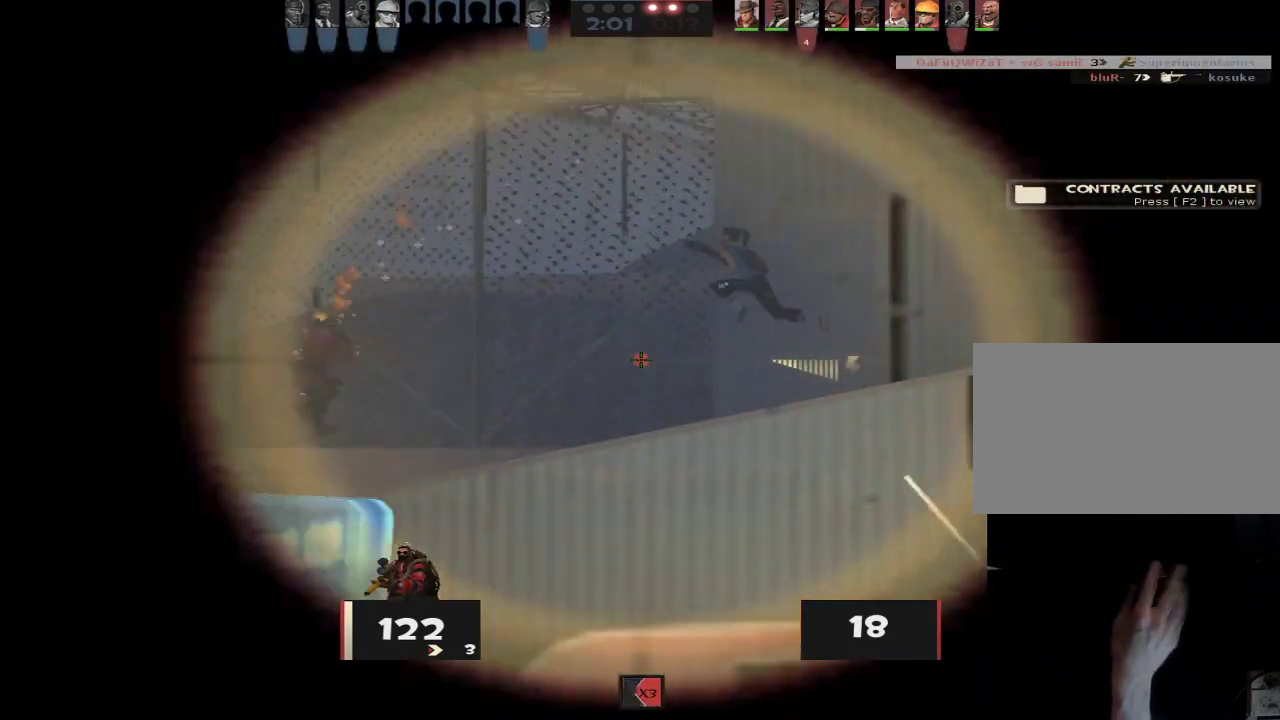
{"keys": ["a"], "mouse": [], "events": [[233, "a", "up"], [317, "mouse_left", "down"], [367, "d", "down"], [417, "a", "down"], [417, "d", "up"], [467, "mouse_left", "up"]]}
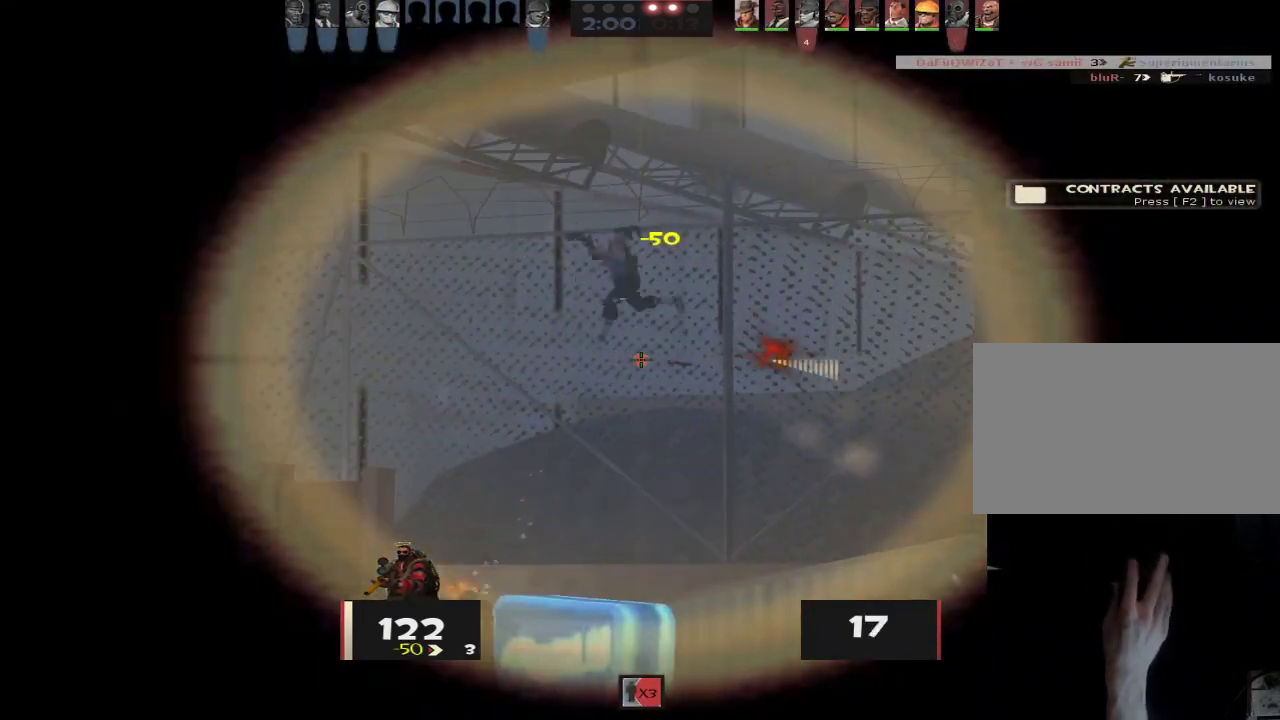
{"keys": ["d", "space"], "mouse": [], "events": [[17, "d", "down"], [67, "a", "up"], [250, "ctrl", "down"], [383, "space", "down"], [433, "ctrl", "up"], [433, "space", "up"], [483, "space", "down"]]}
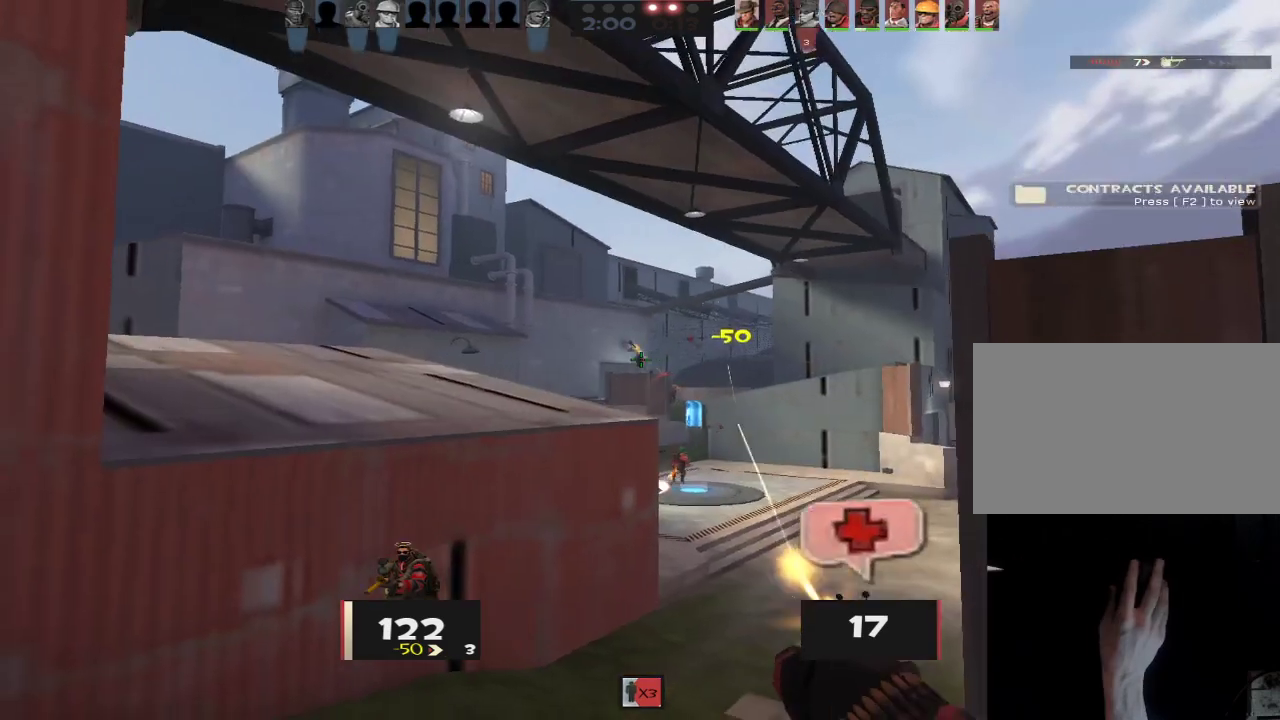
{"keys": ["d"], "mouse": ["right"], "events": [[33, "ctrl", "down"], [67, "ctrl", "up"], [67, "mouse_right", "down"], [67, "space", "up"], [167, "s", "down"], [267, "s", "up"], [450, "w", "down"], [500, "w", "up"]]}
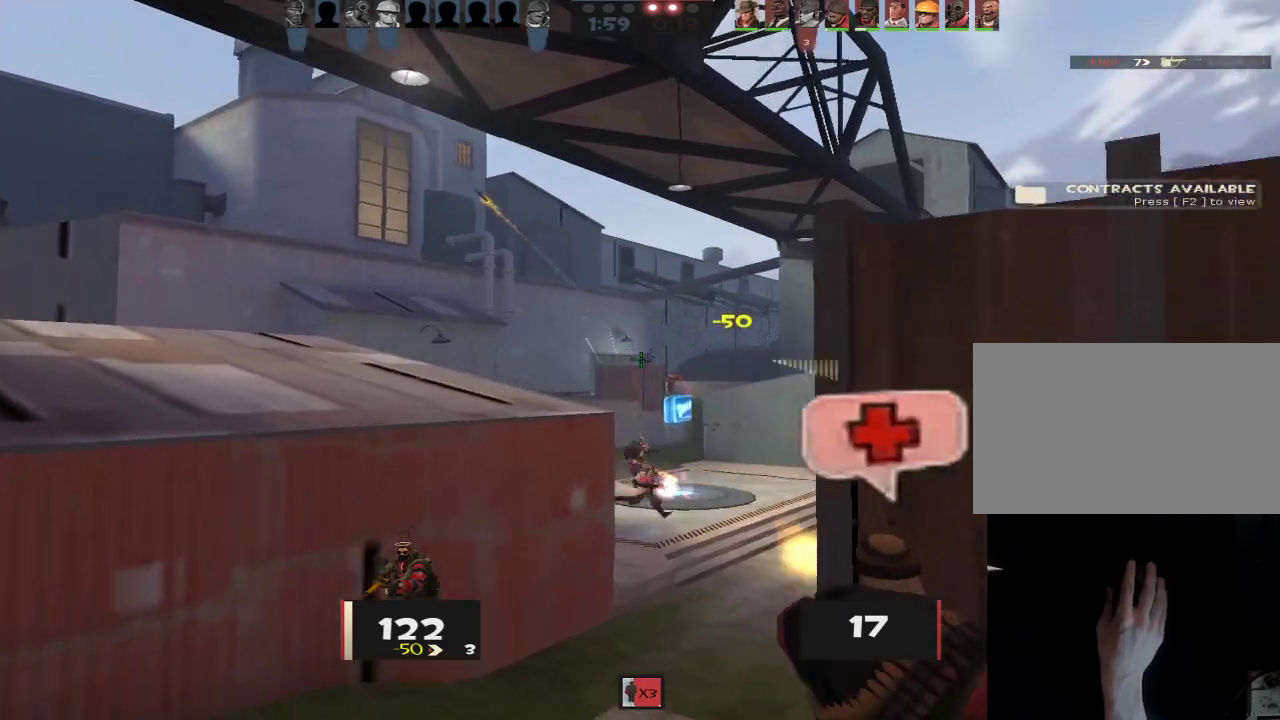
{"keys": ["a"], "mouse": [], "events": [[233, "mouse_right", "up"], [333, "a", "down"], [333, "d", "up"]]}
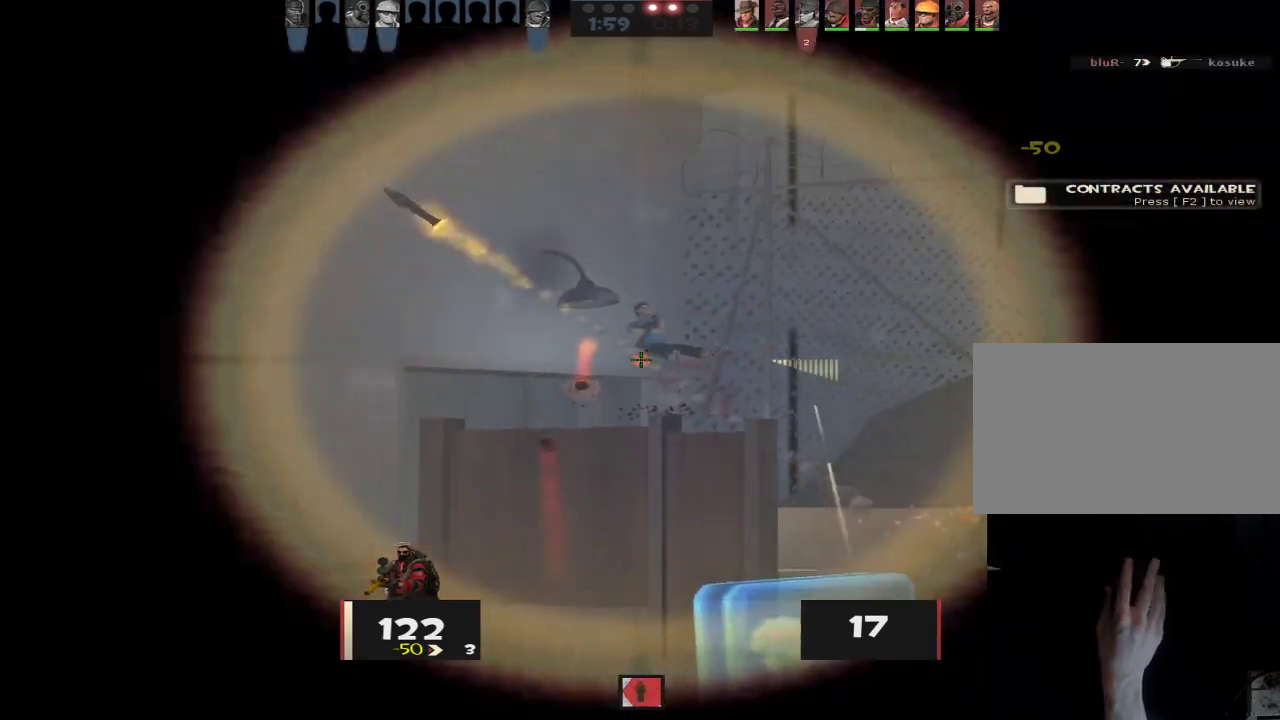
{"keys": ["d"], "mouse": [], "events": [[17, "a", "up"], [100, "d", "down"], [100, "mouse_left", "down"], [200, "a", "down"], [200, "d", "up"], [250, "mouse_left", "up"], [300, "a", "up"], [300, "d", "down"]]}
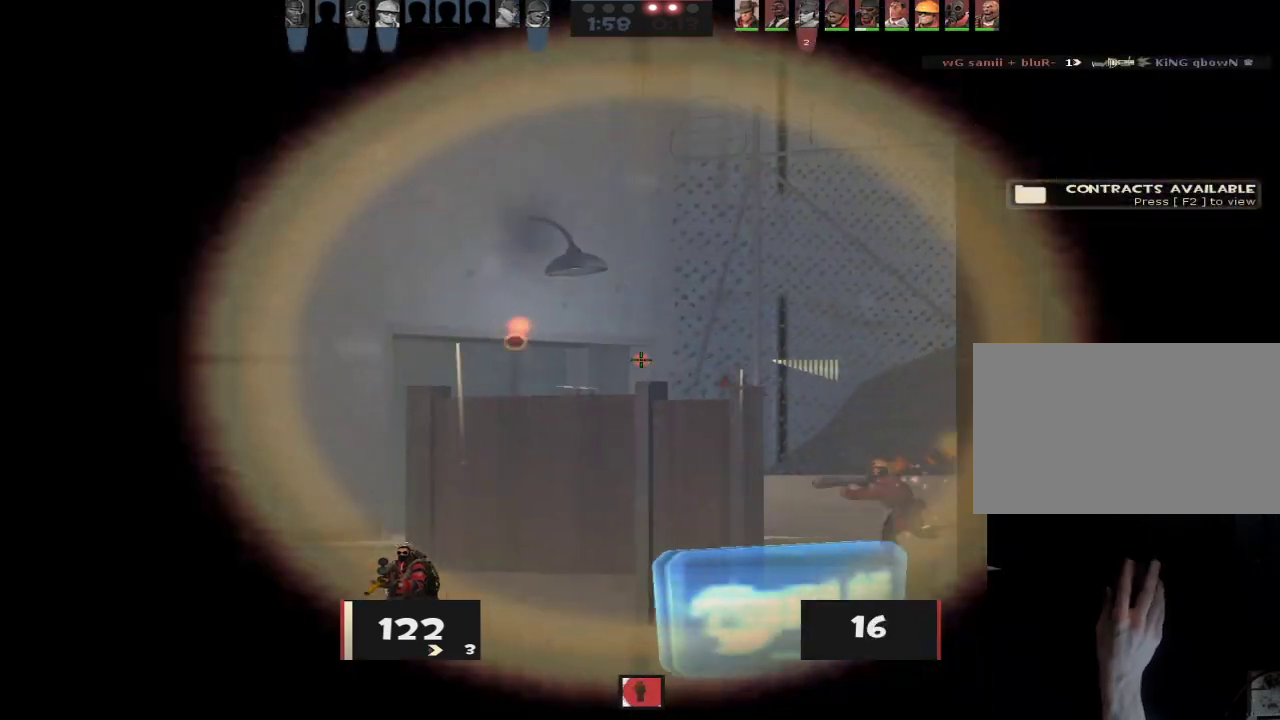
{"keys": ["d"], "mouse": [], "events": [[83, "ctrl", "down"], [217, "space", "down"], [267, "space", "up"], [317, "ctrl", "up"], [350, "ctrl", "down"], [350, "space", "down"], [400, "ctrl", "up"], [400, "space", "up"]]}
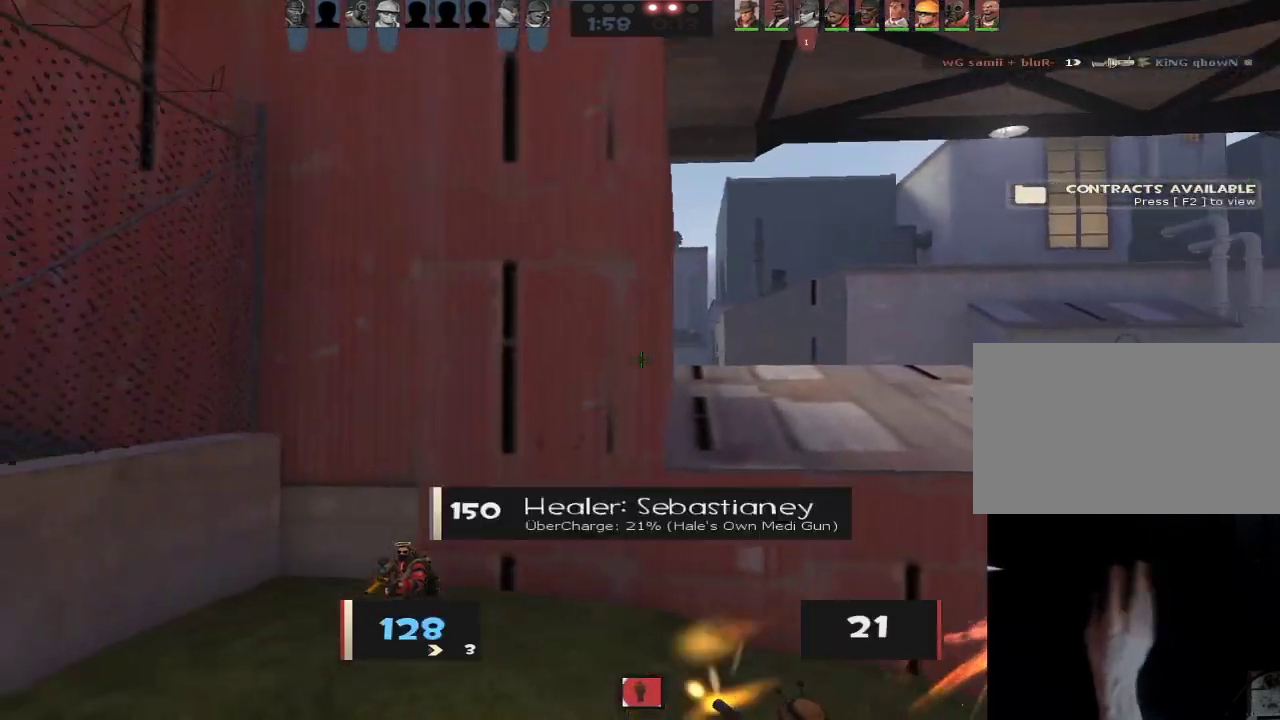
{"keys": ["d", "w"], "mouse": [], "events": [[83, "s", "down"], [133, "s", "up"], [417, "w", "down"]]}
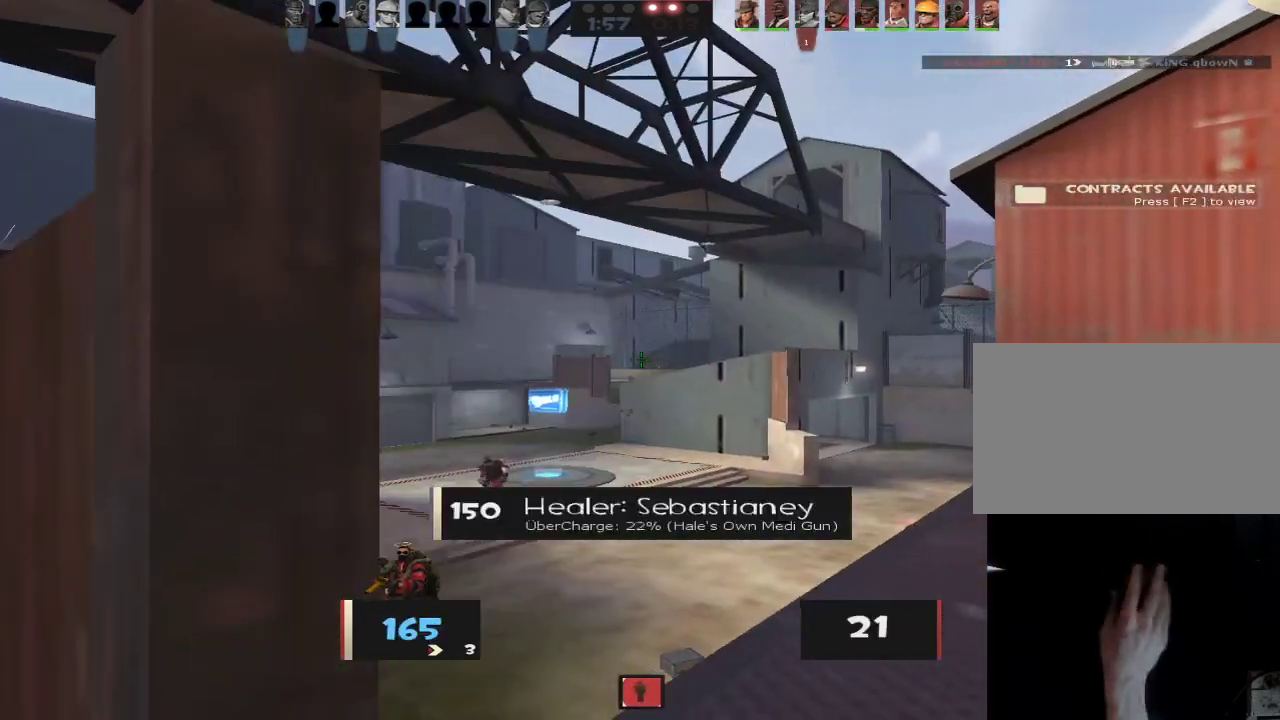
{"keys": ["d", "w"], "mouse": [], "events": [[17, "d", "up"], [150, "d", "down"]]}
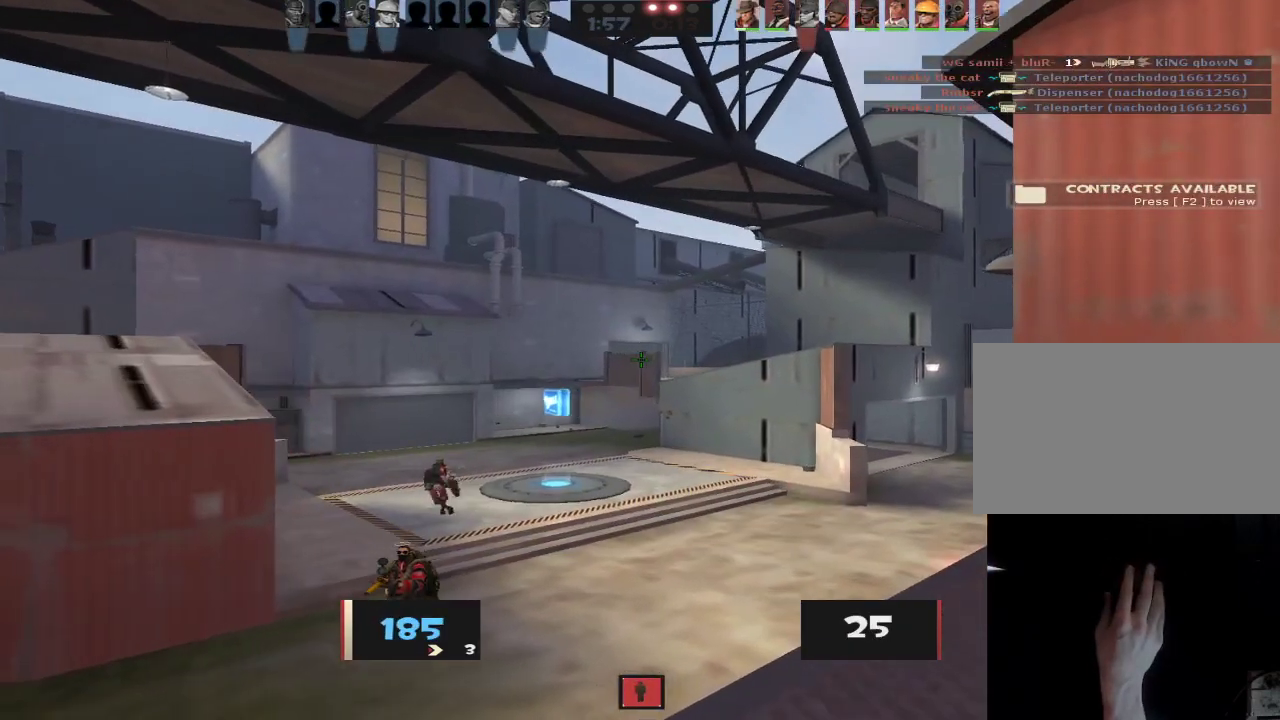
{"keys": ["a", "s"], "mouse": [], "events": [[117, "d", "up"], [167, "d", "down"], [267, "w", "up"], [350, "a", "down"], [350, "d", "up"], [400, "s", "down"]]}
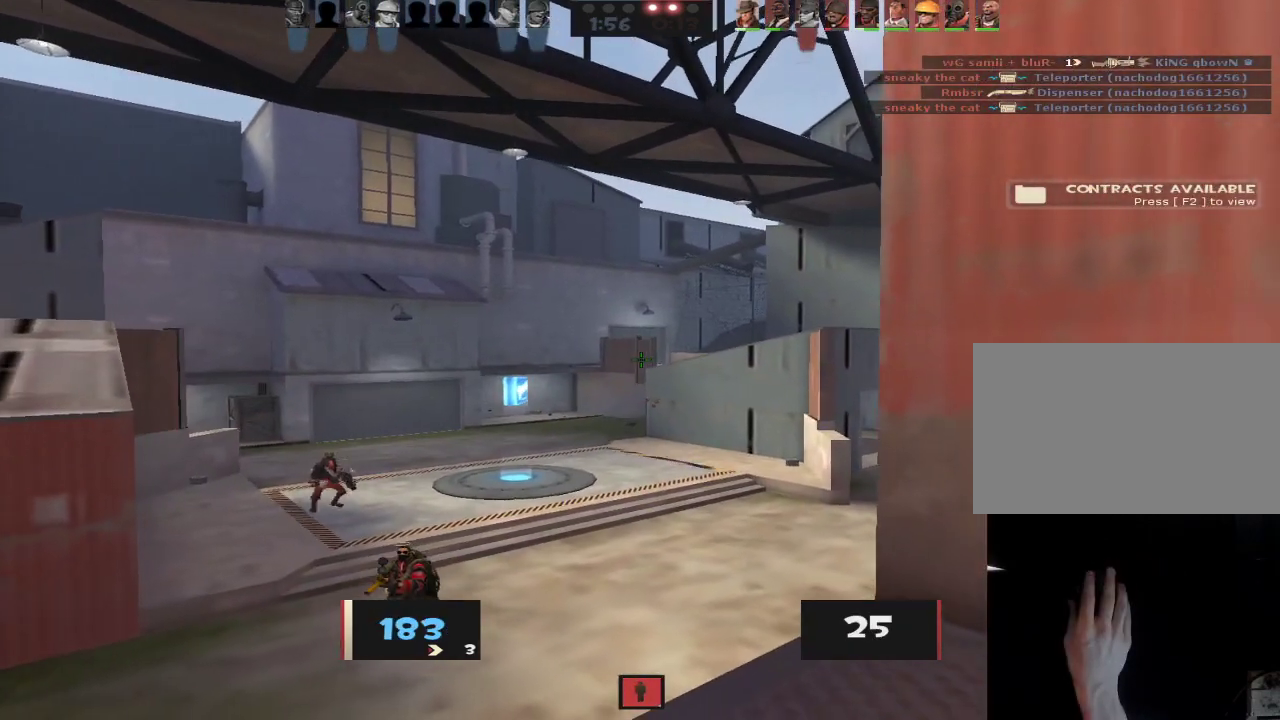
{"keys": ["d", "w"], "mouse": [], "events": [[50, "s", "up"], [133, "s", "down"], [233, "s", "up"], [333, "a", "up"], [333, "d", "down"], [333, "w", "down"]]}
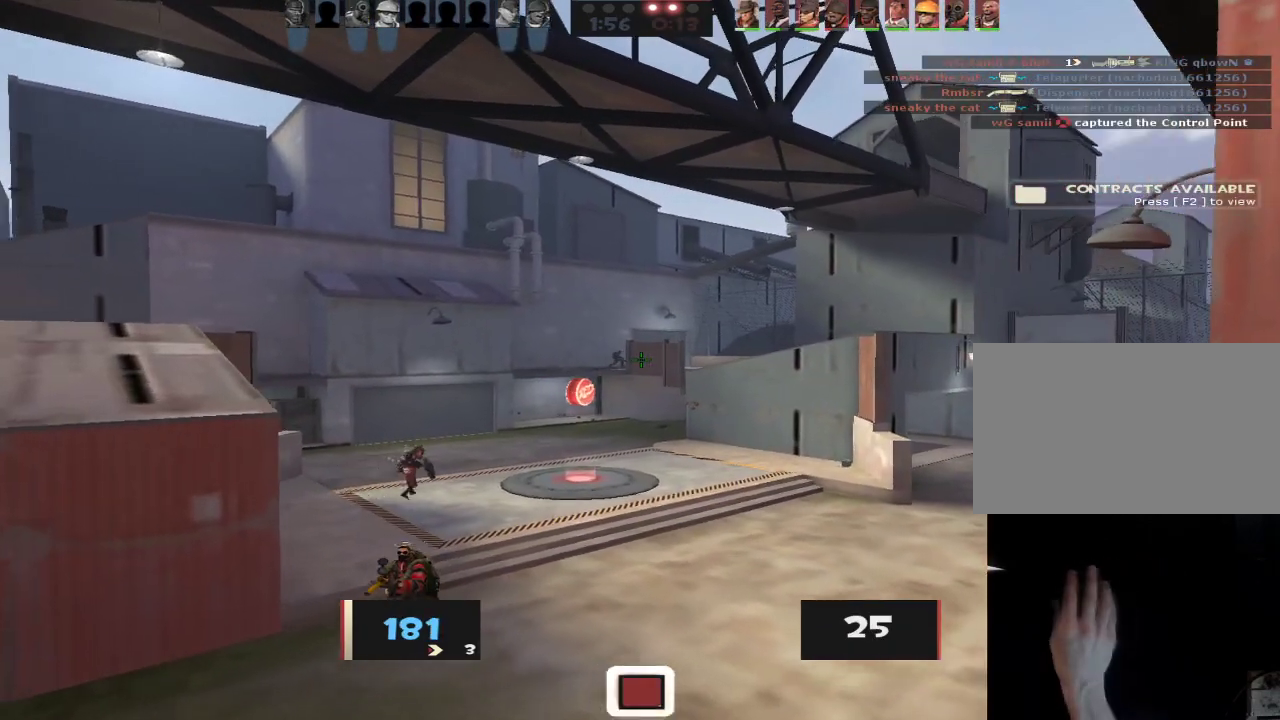
{"keys": ["a", "s"], "mouse": [], "events": [[17, "d", "up"], [100, "d", "down"], [150, "w", "up"], [250, "s", "down"], [300, "d", "up"], [333, "a", "down"]]}
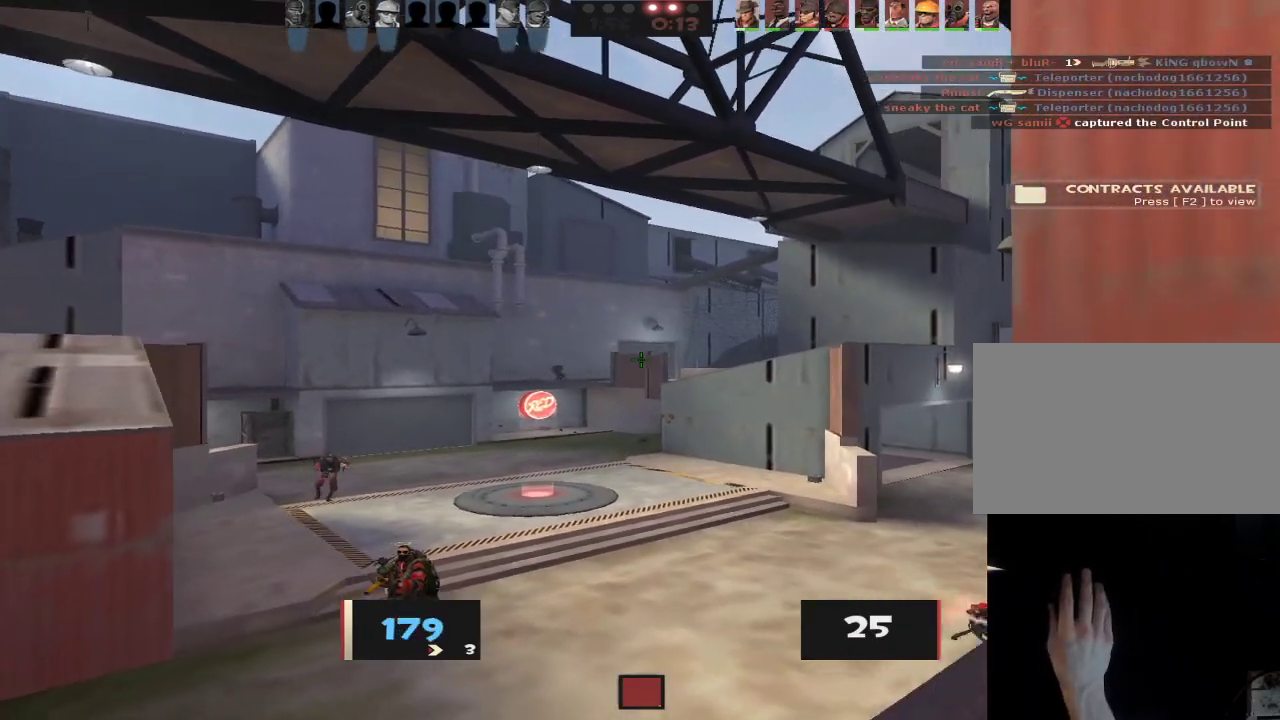
{"keys": ["d", "w"], "mouse": [], "events": [[167, "s", "up"], [267, "d", "down"], [317, "a", "up"], [500, "w", "down"]]}
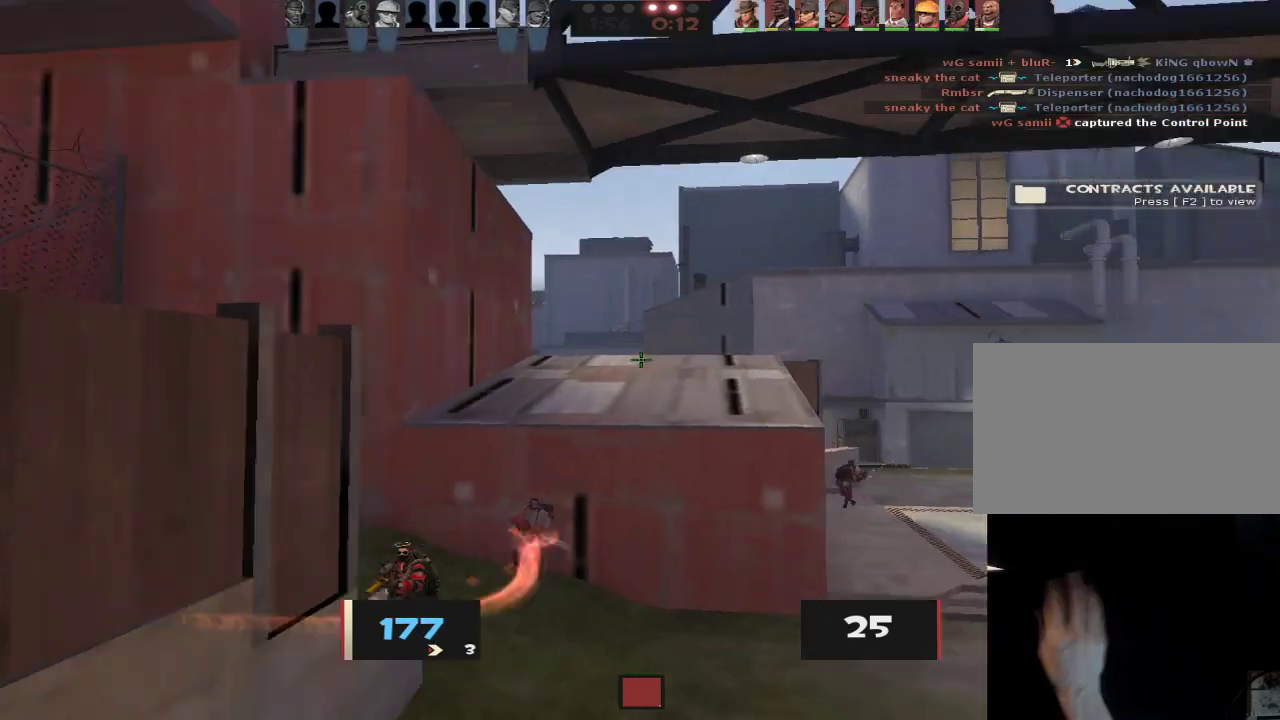
{"keys": ["a", "ctrl", "w"], "mouse": [], "events": [[183, "d", "up"], [233, "a", "down"], [467, "ctrl", "down"]]}
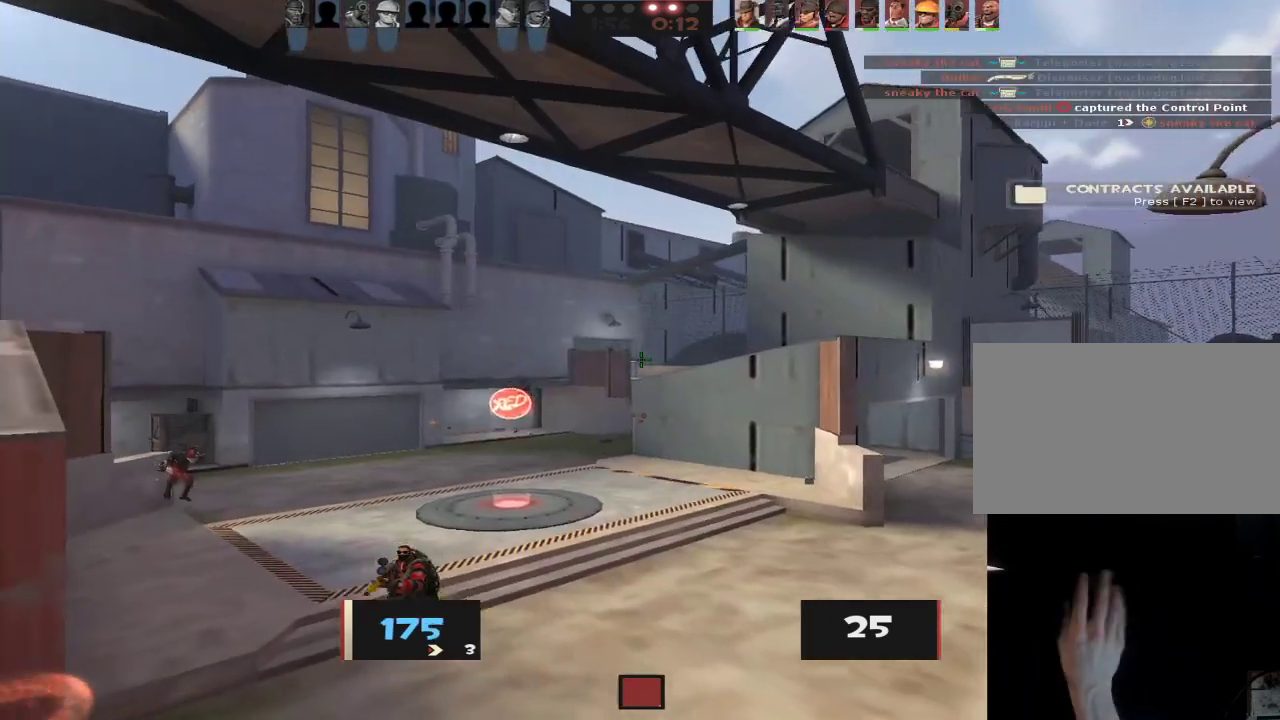
{"keys": ["w"], "mouse": [], "events": [[67, "w", "up"], [150, "ctrl", "up"], [200, "s", "down"], [300, "s", "up"], [383, "w", "down"], [433, "a", "up"]]}
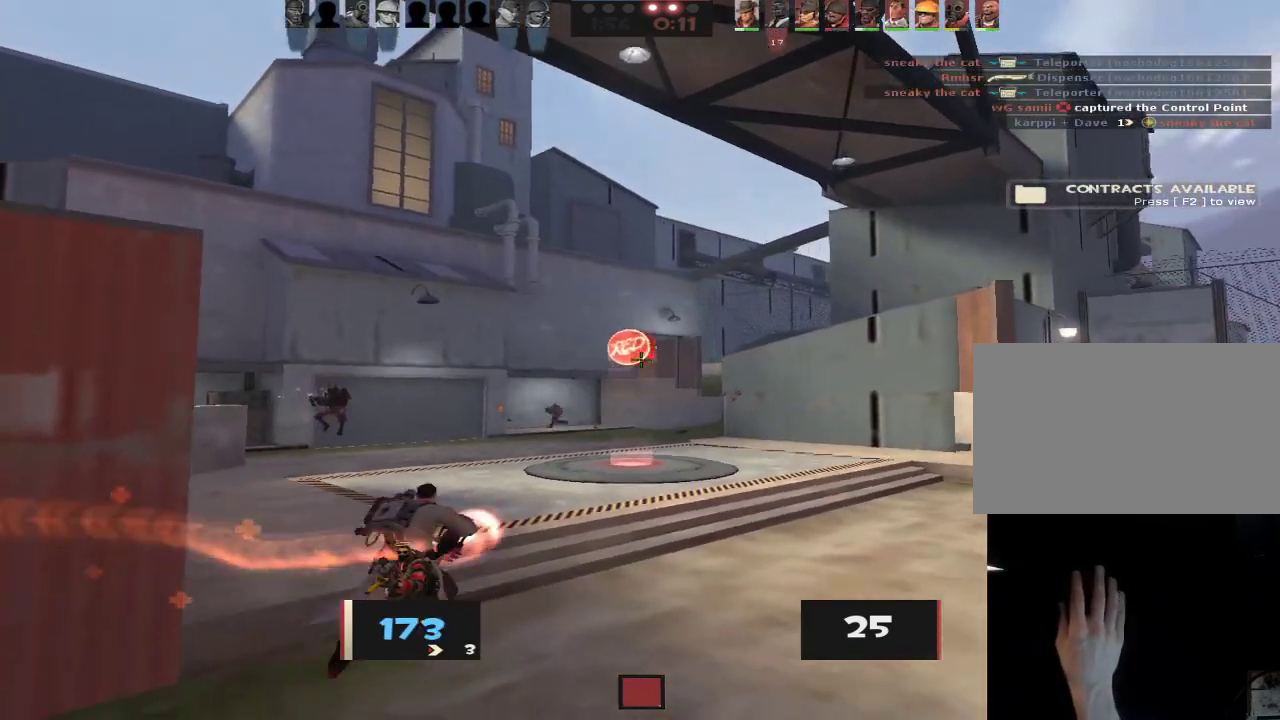
{"keys": ["a", "ctrl", "space"], "mouse": [], "events": [[267, "a", "down"], [350, "a", "up"], [450, "a", "down"], [450, "ctrl", "down"], [450, "space", "down"], [500, "w", "up"]]}